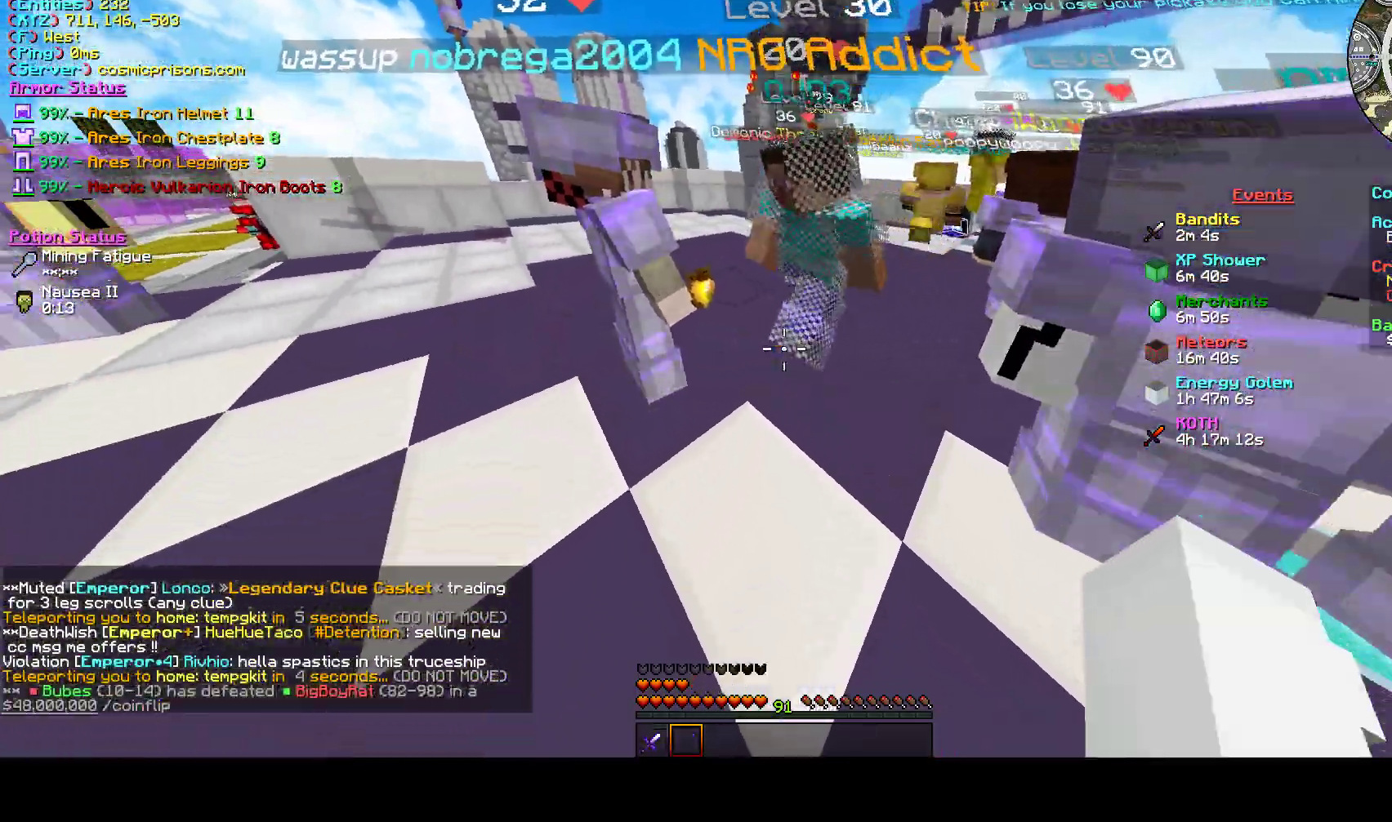
Gameplay with keyboard and mouse; each line is a JSON object with the keys and mouse buttons held at the frame after it. "events" lists presses ("down") and releases ("up") of "a", "d", "s", "w", "mouse_left" and "mouse_right" between this image and that frame as [ms after this image, input, new state], when the widget could be followed in between. "mouse_left", "mouse_right" = the "left", "right" buttons of the "mouse" list. No other keys are recorded. Fast repeated clicks can show as one long hold. Mouse movement is not recorded.
{"keys": [], "mouse": [], "events": []}
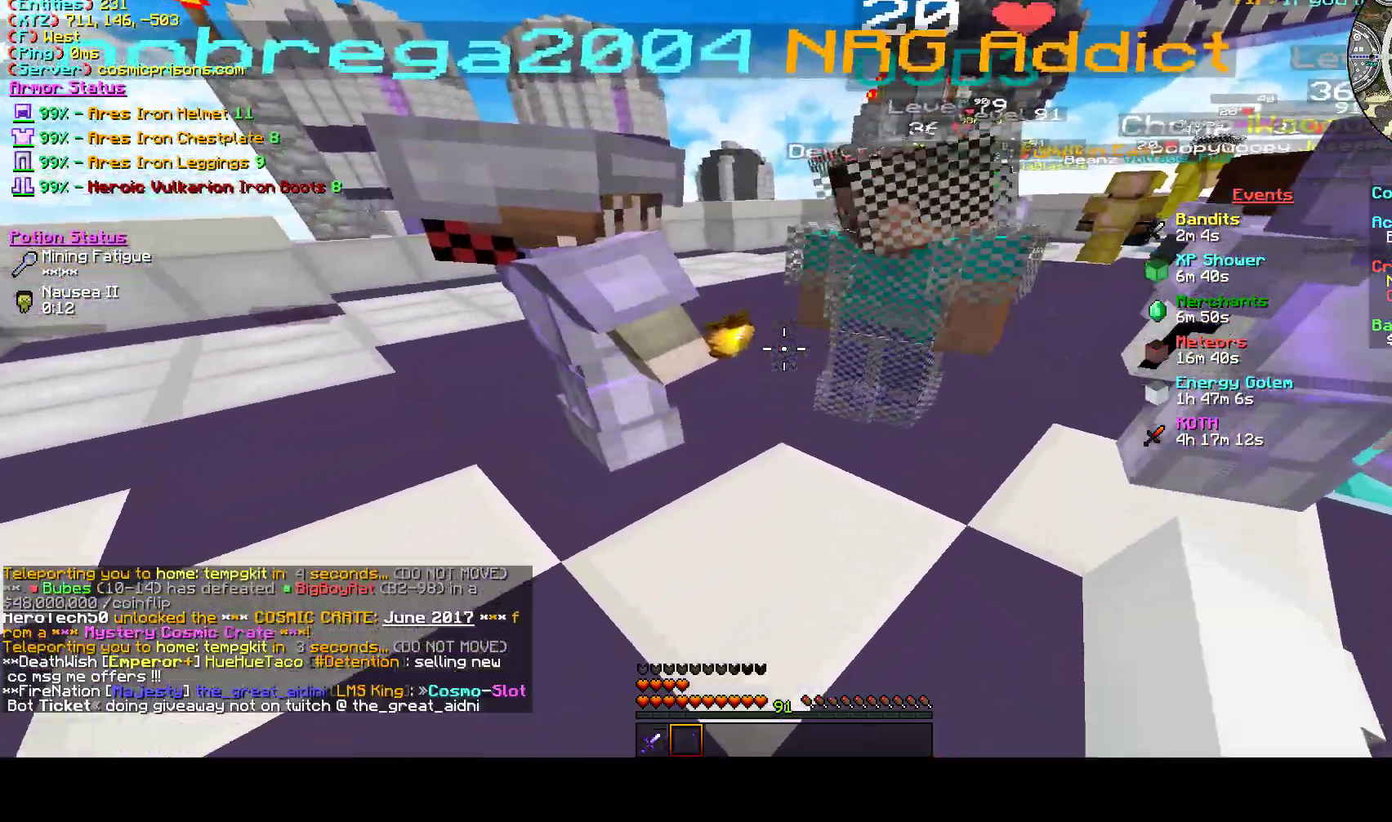
{"keys": [], "mouse": [], "events": []}
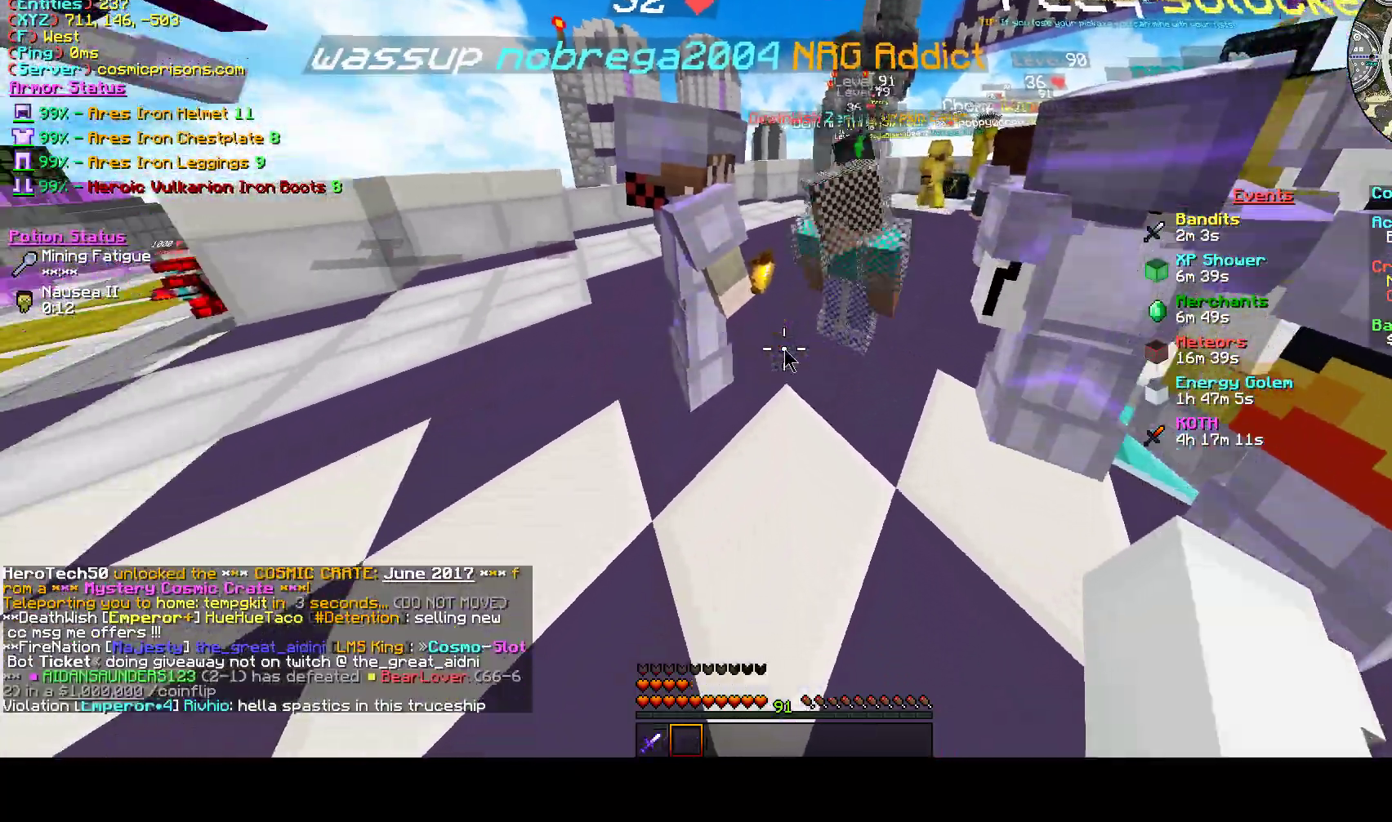
{"keys": ["a"], "mouse": [], "events": [[433, "a", "down"]]}
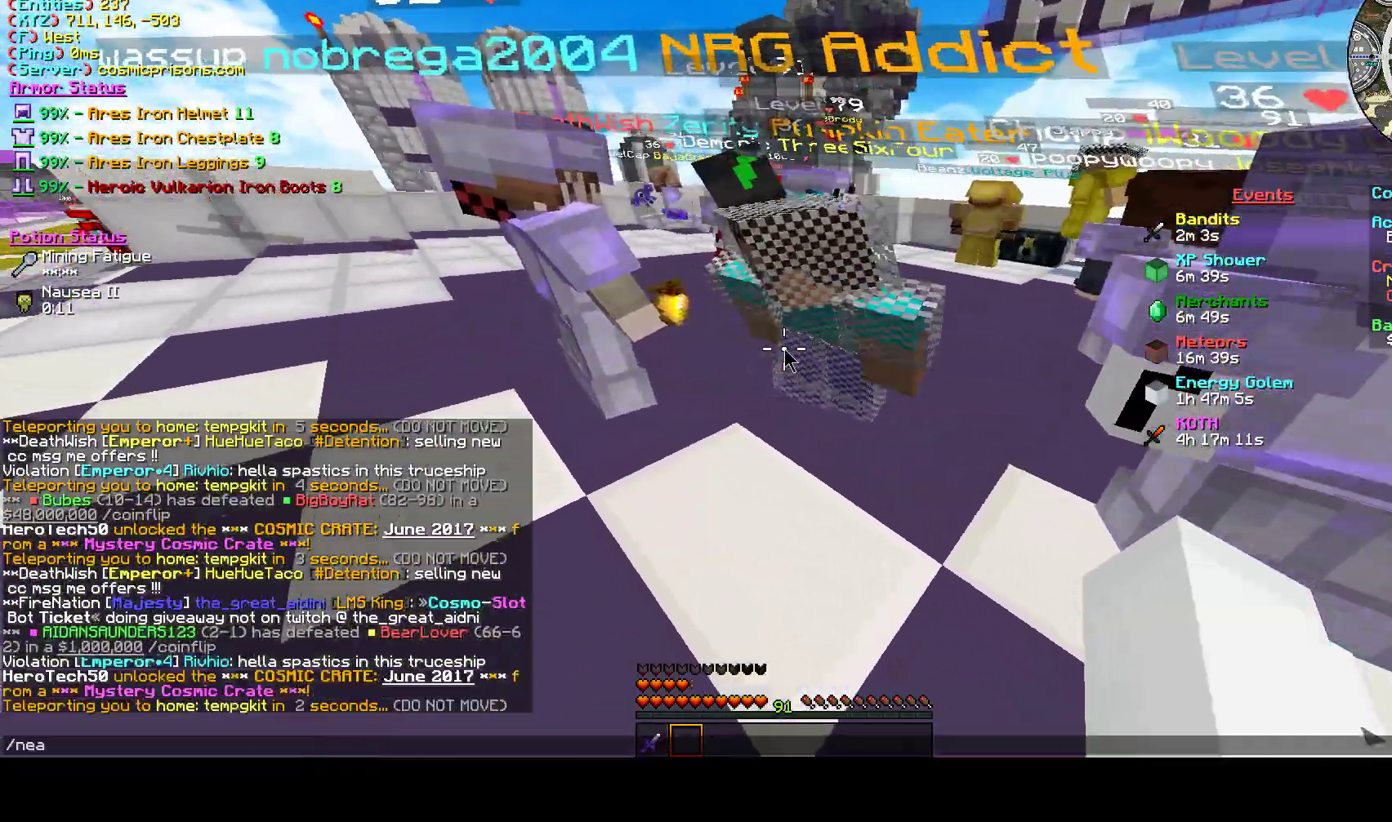
{"keys": [], "mouse": [], "events": [[67, "a", "up"]]}
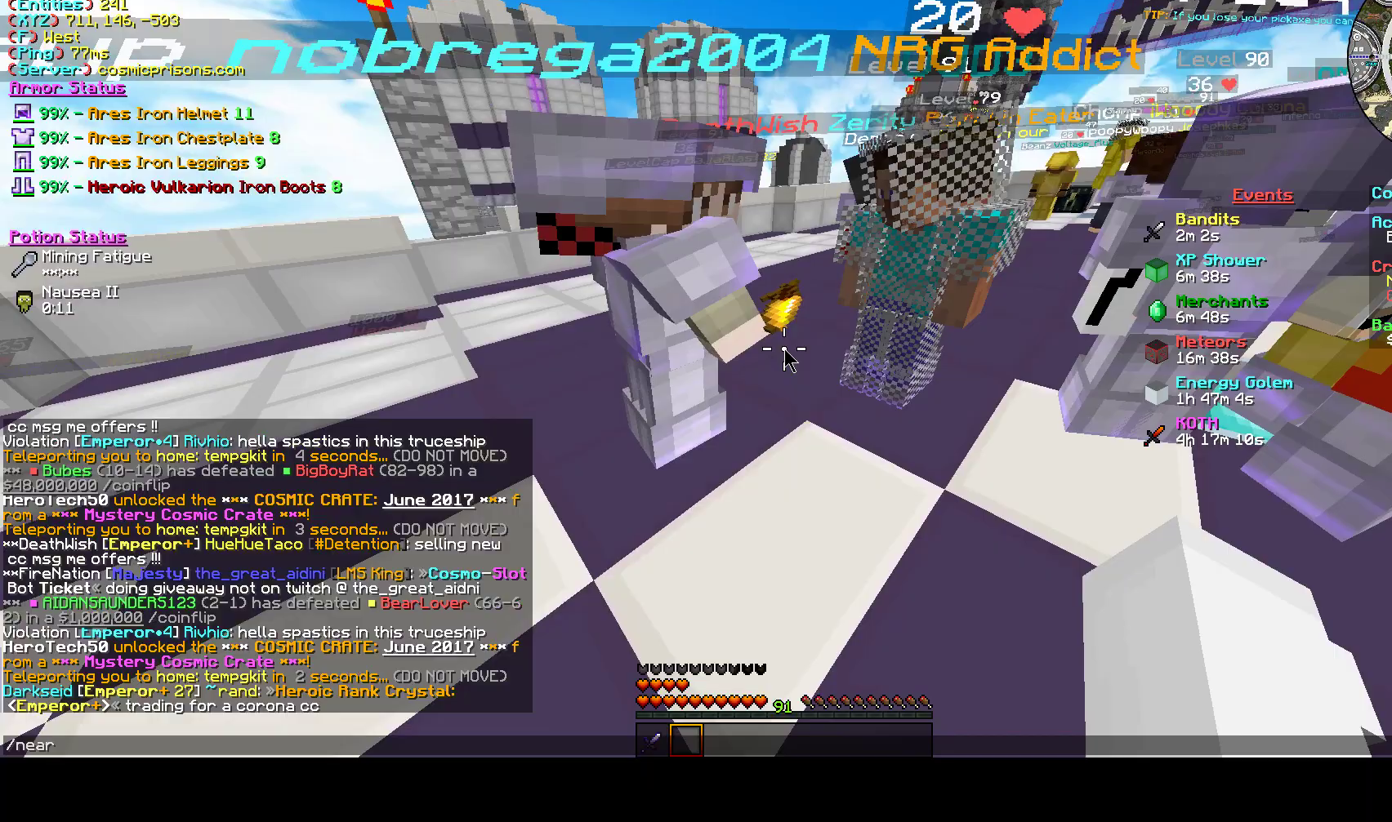
{"keys": [], "mouse": [], "events": []}
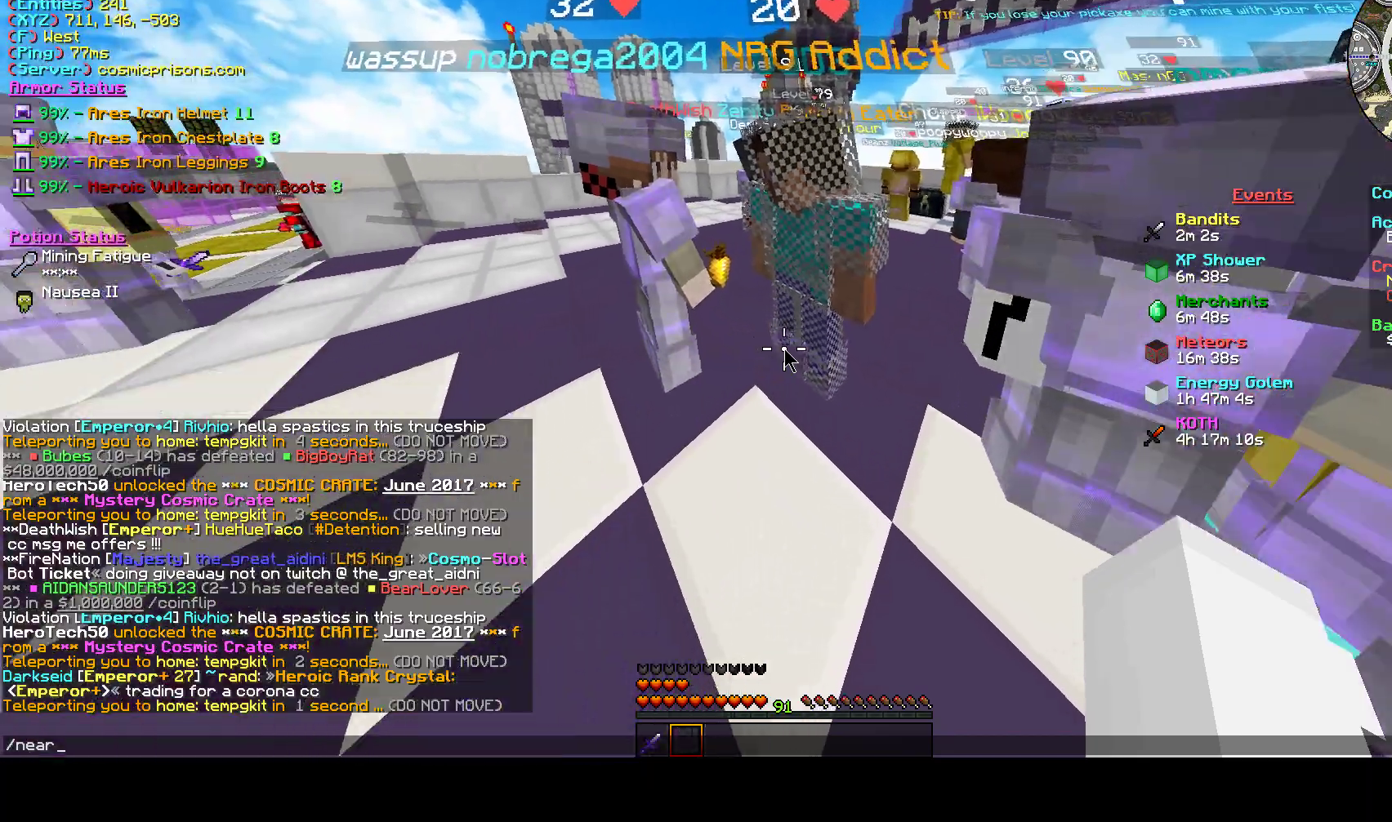
{"keys": [], "mouse": [], "events": []}
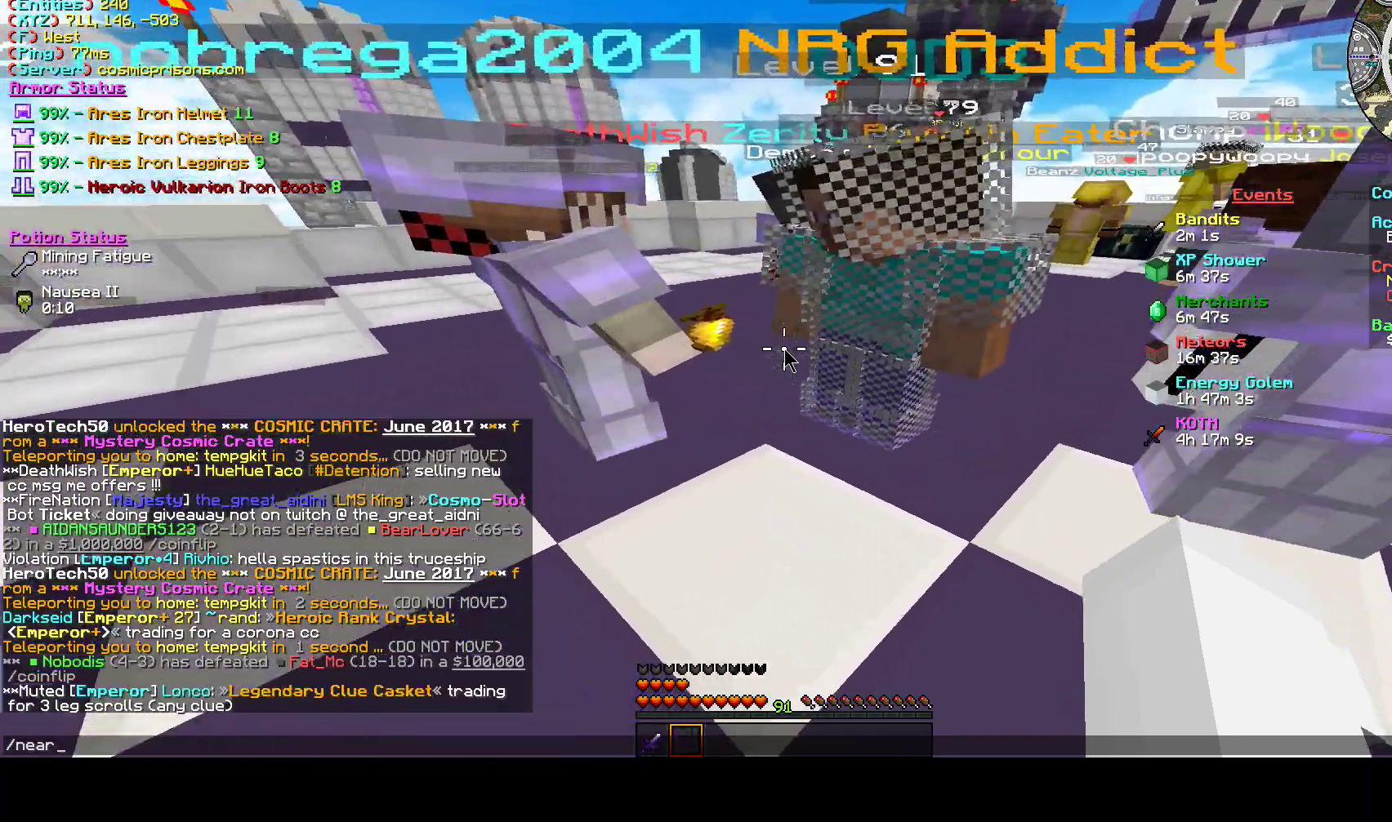
{"keys": [], "mouse": [], "events": []}
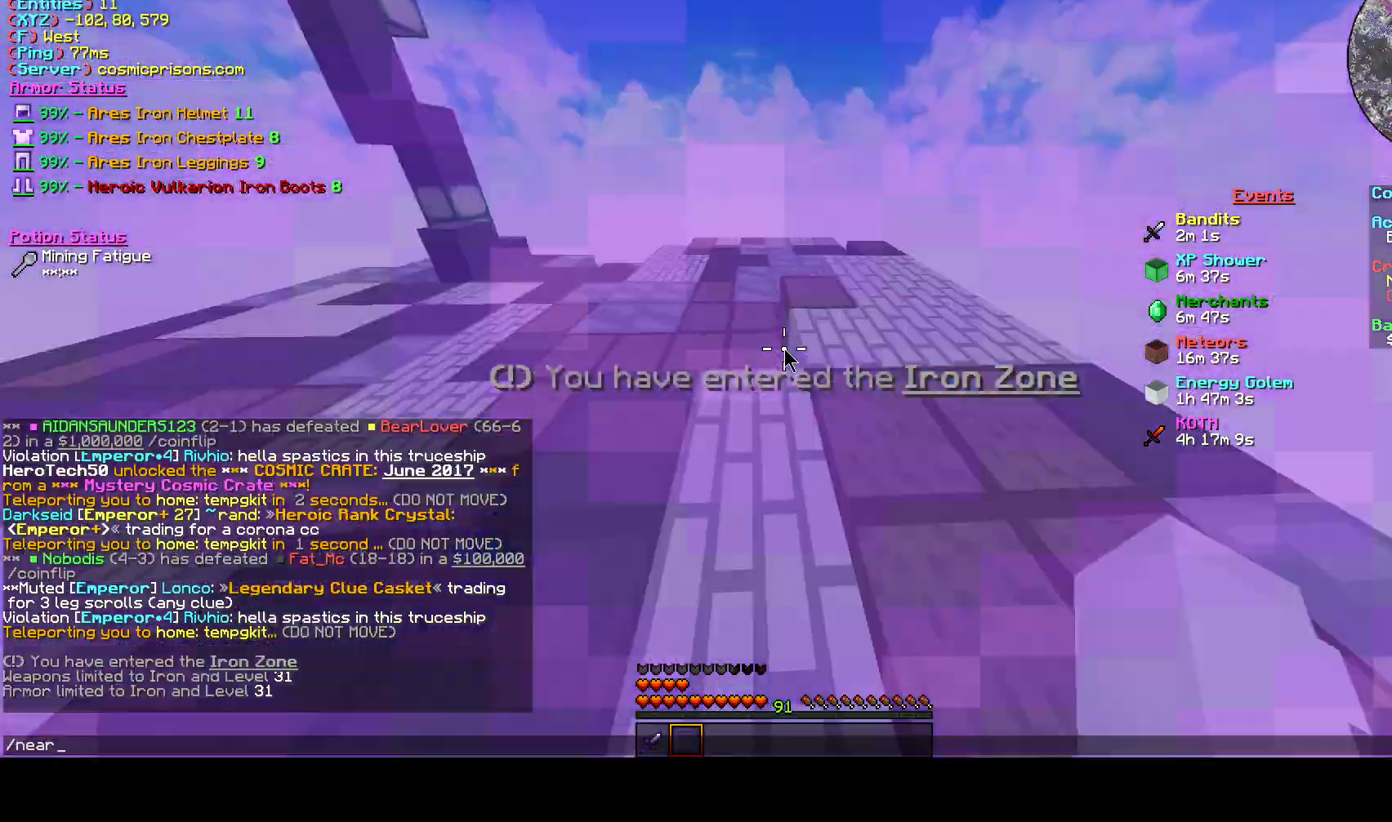
{"keys": [], "mouse": [], "events": []}
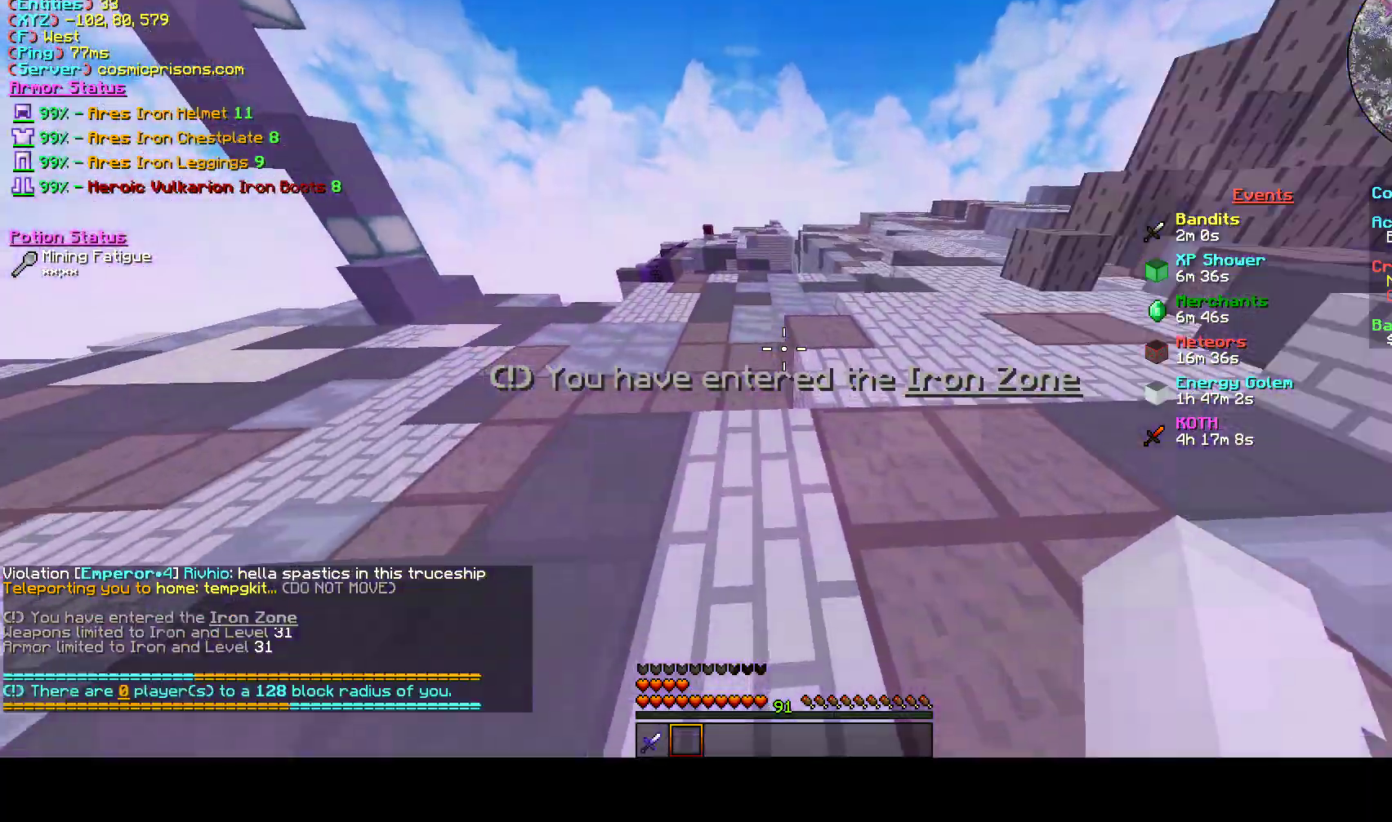
{"keys": [], "mouse": [], "events": []}
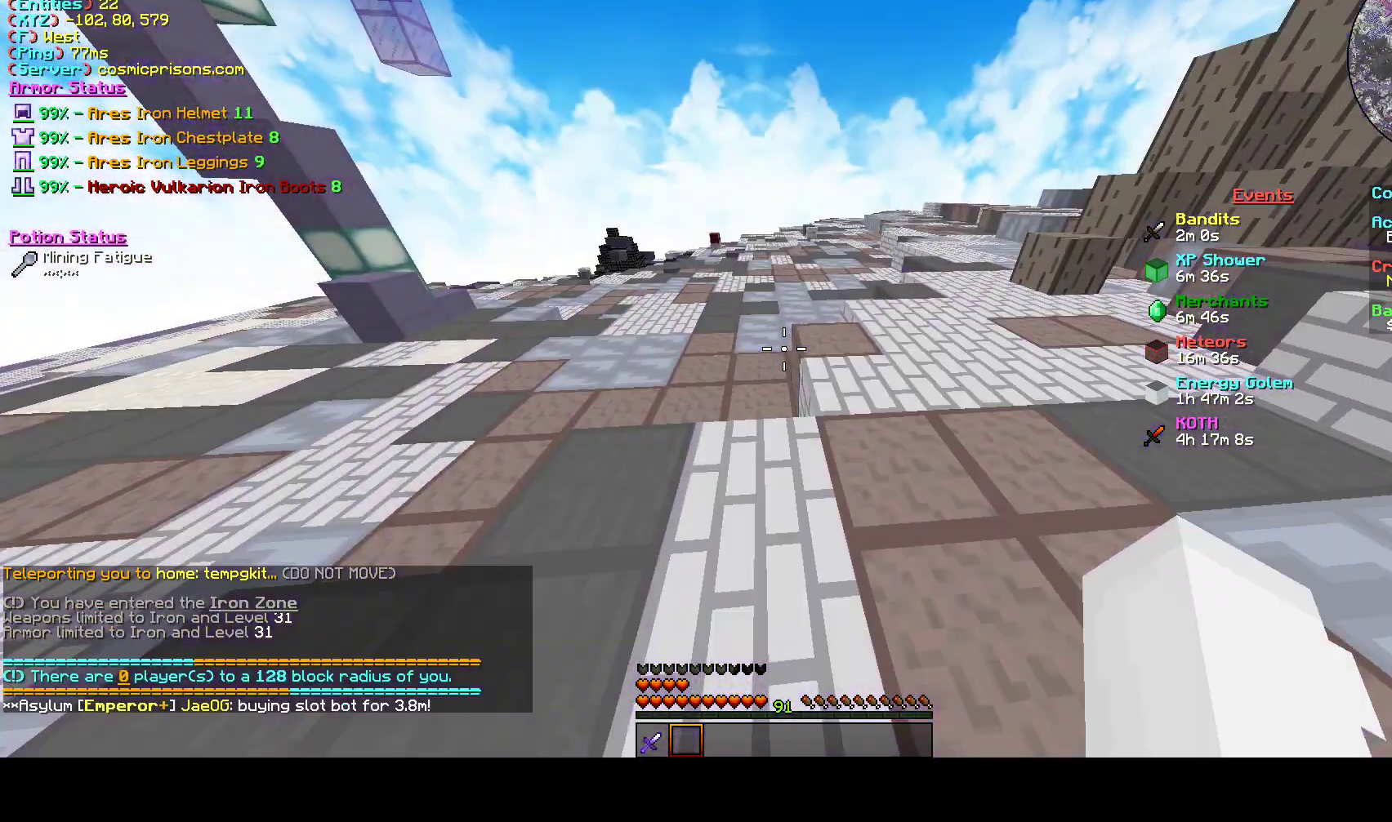
{"keys": [], "mouse": [], "events": []}
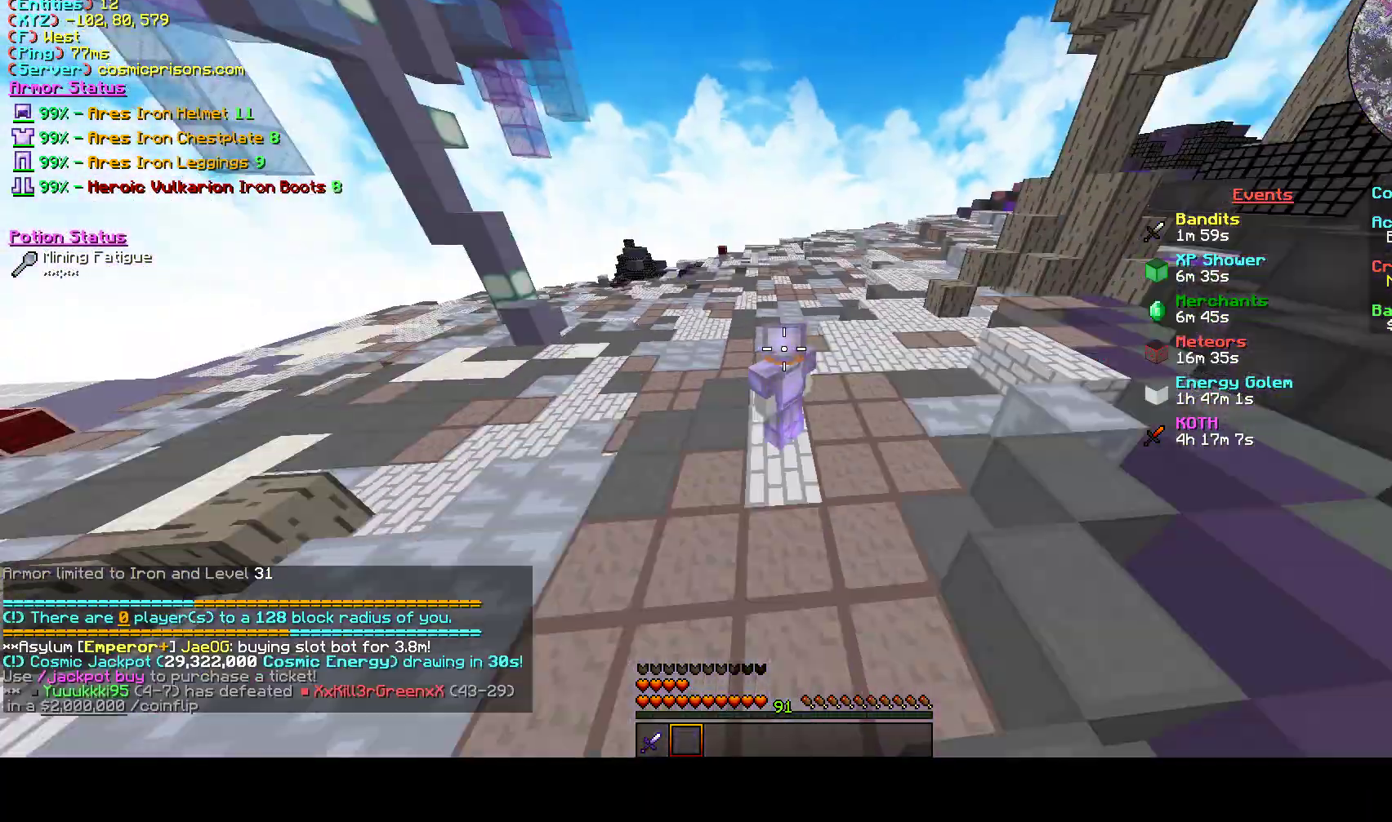
{"keys": [], "mouse": [], "events": []}
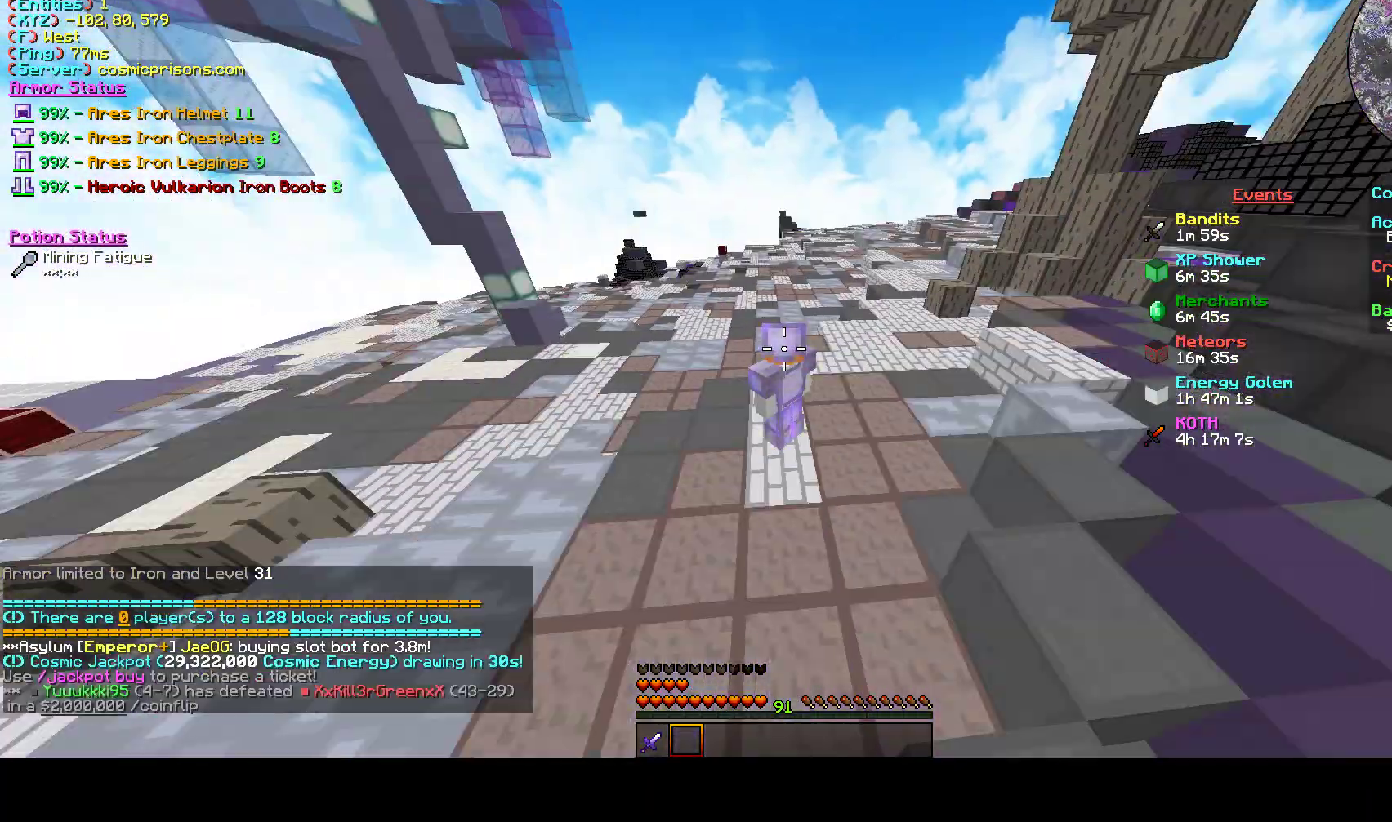
{"keys": [], "mouse": [], "events": []}
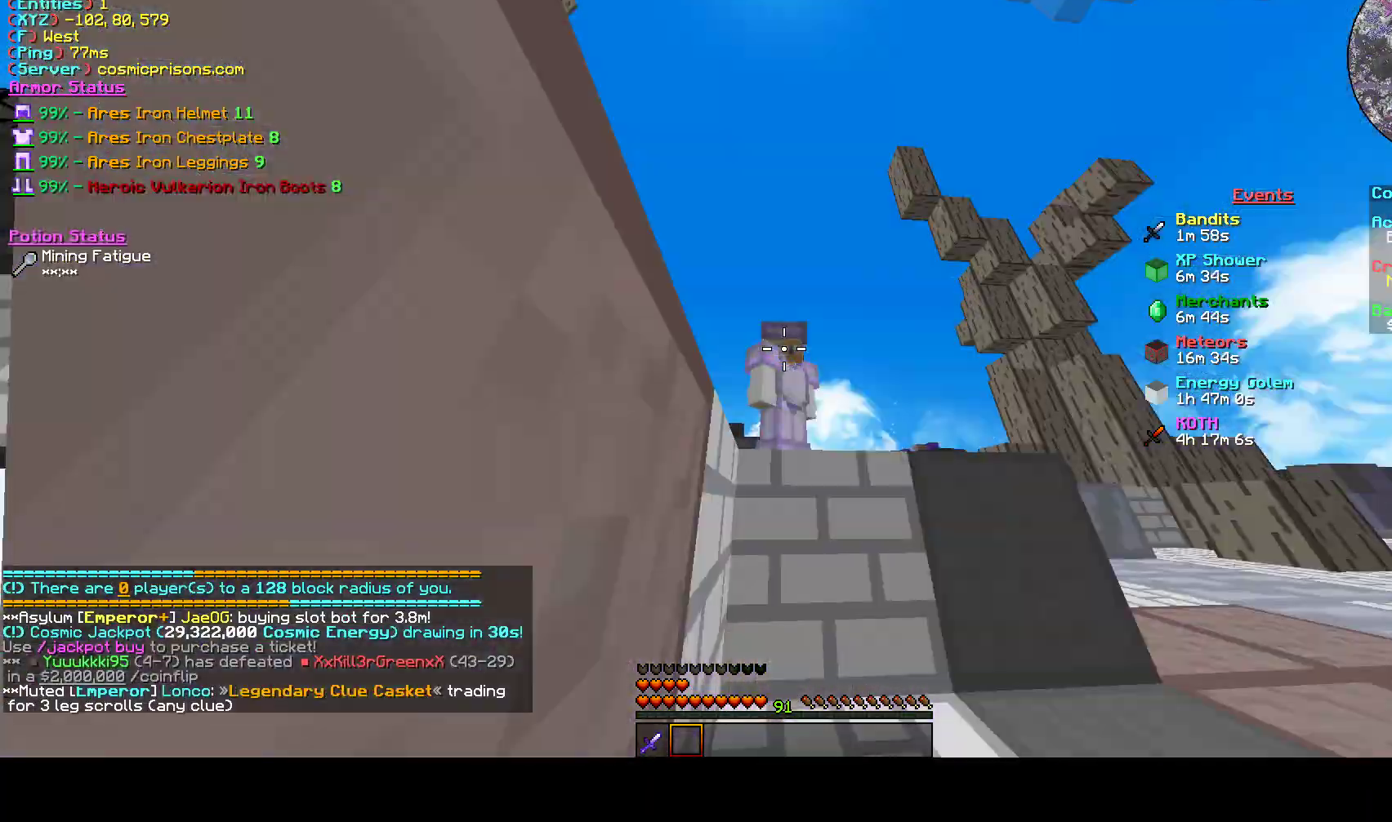
{"keys": ["w"], "mouse": [], "events": [[100, "w", "down"]]}
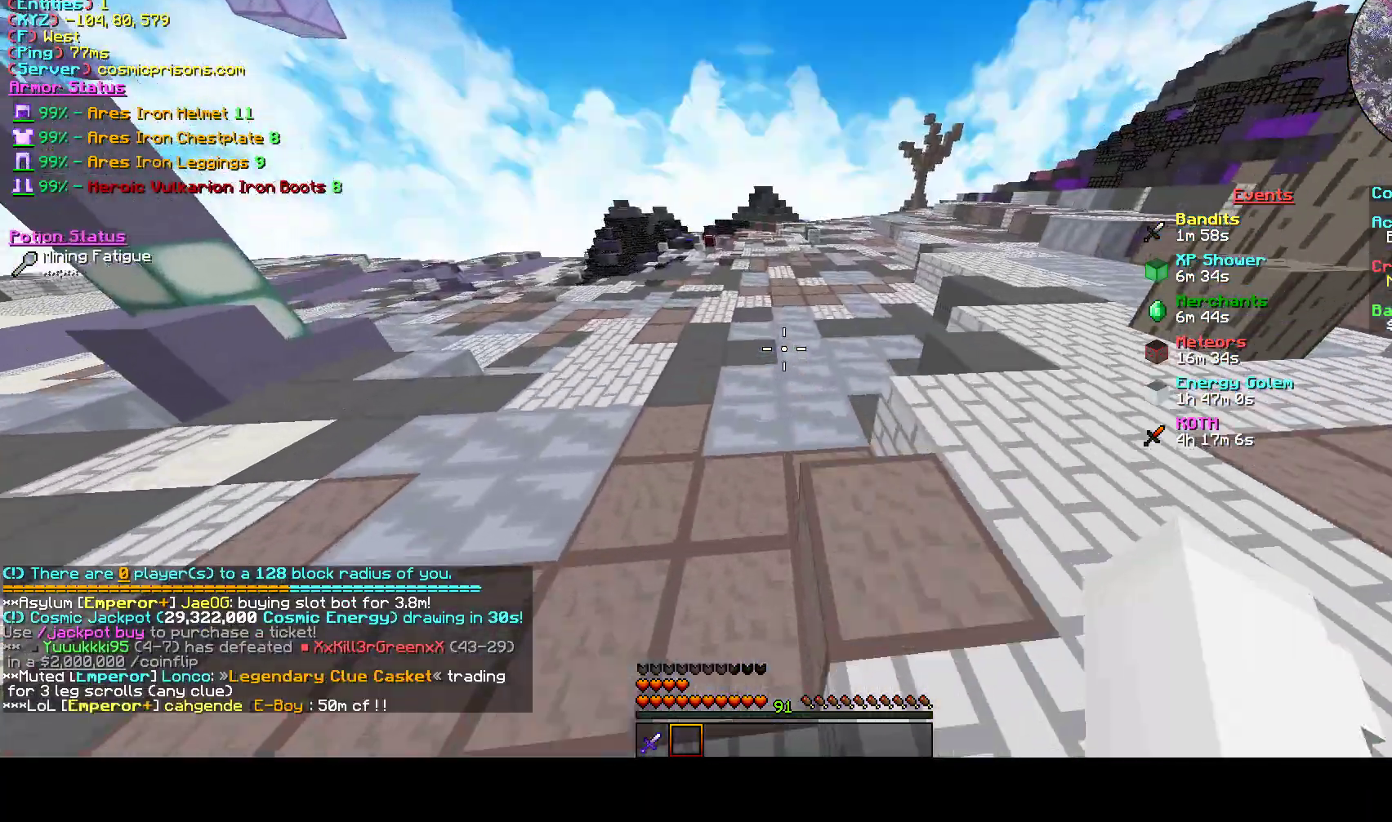
{"keys": ["w"], "mouse": [], "events": []}
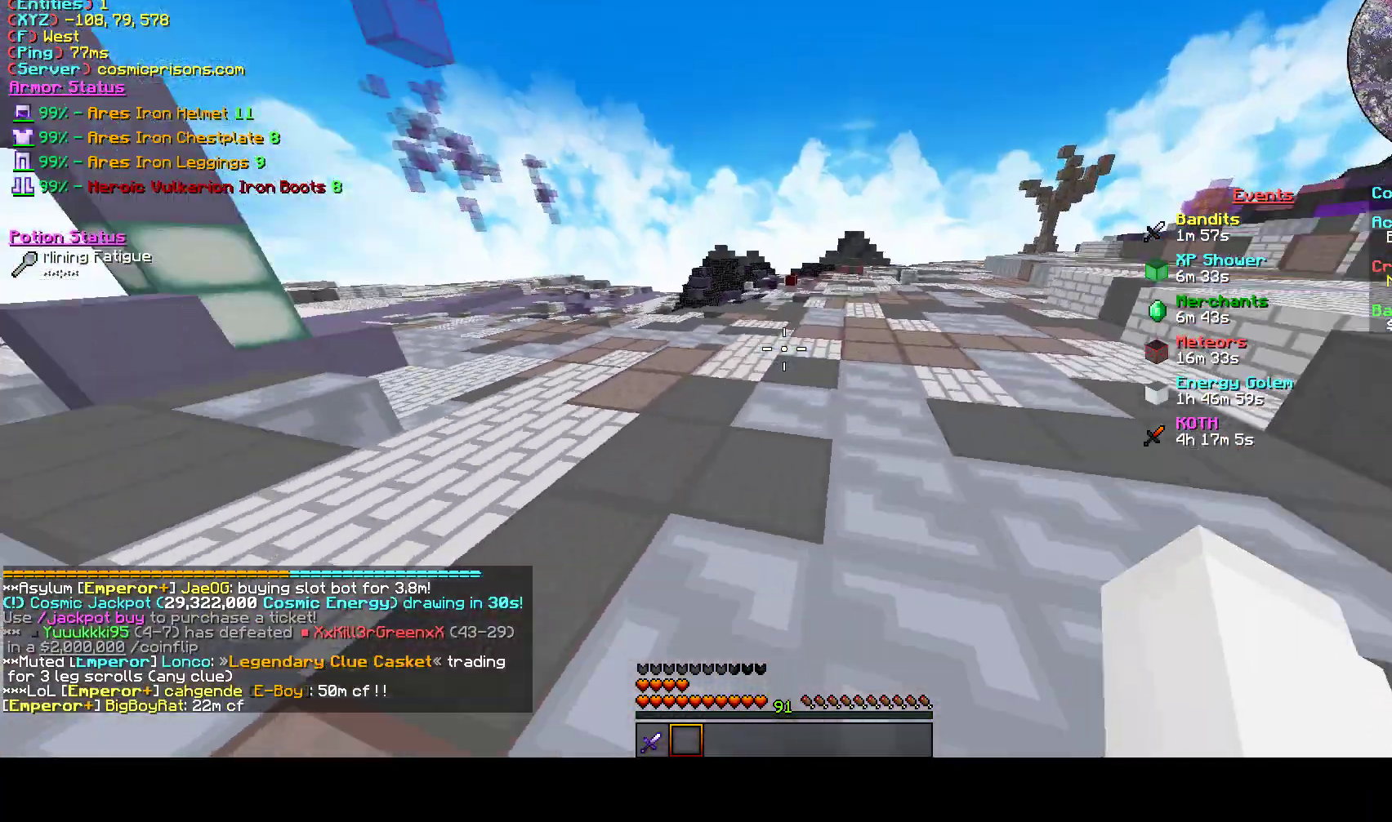
{"keys": ["a", "w"], "mouse": ["left"], "events": [[300, "mouse_left", "down"], [400, "a", "down"]]}
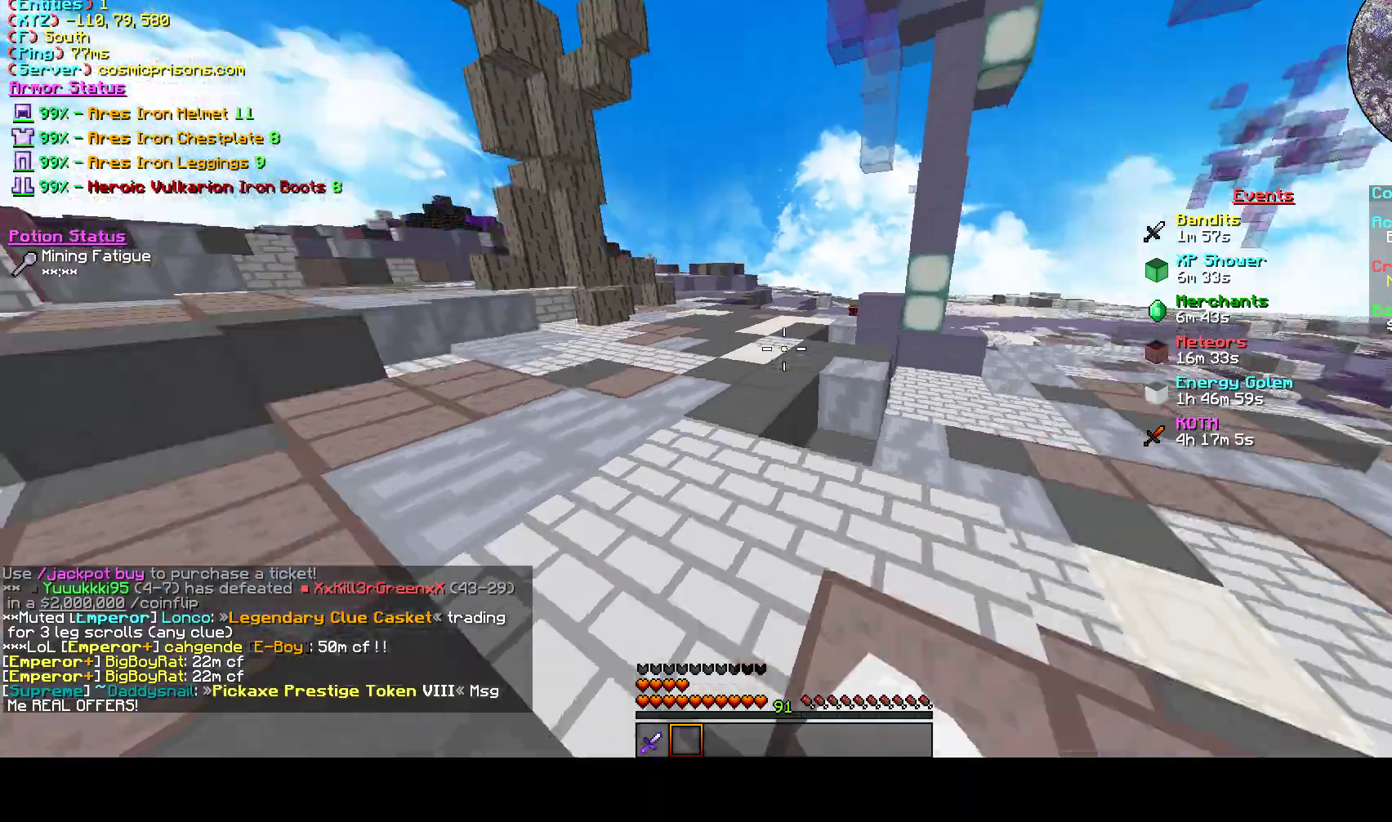
{"keys": ["w"], "mouse": ["left"], "events": [[300, "a", "up"], [333, "mouse_left", "up"], [433, "mouse_left", "down"]]}
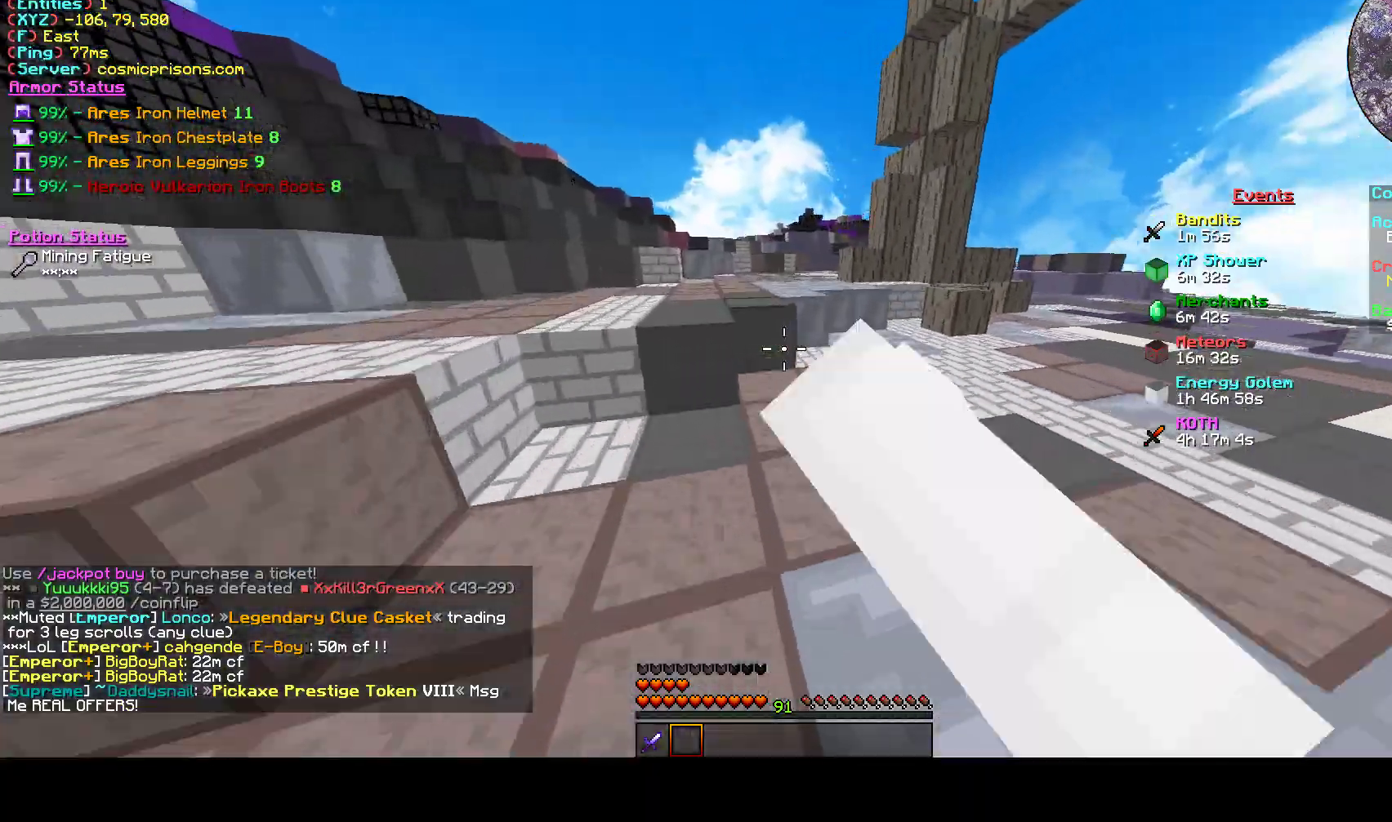
{"keys": ["d", "w"], "mouse": [], "events": [[33, "mouse_left", "up"], [67, "d", "down"]]}
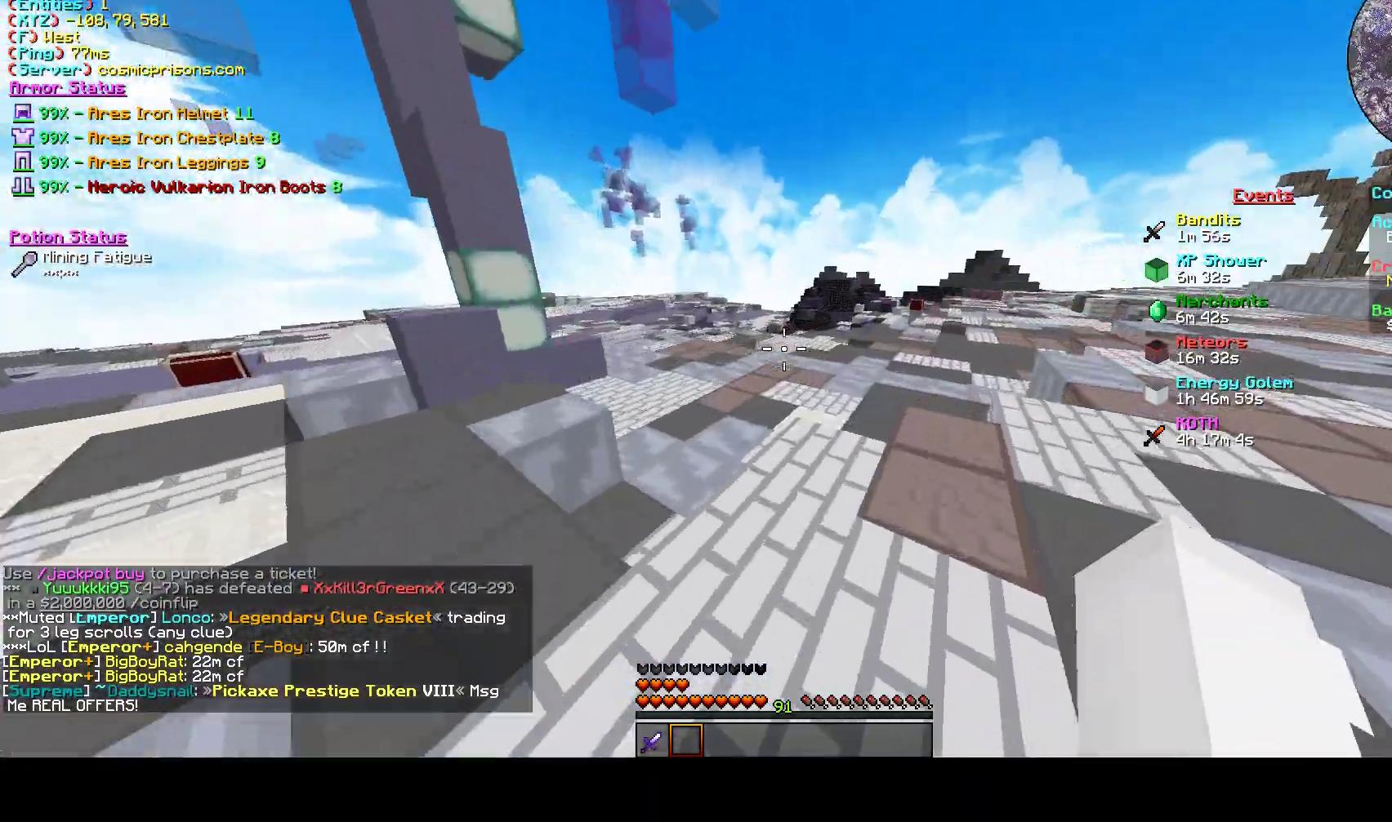
{"keys": ["d", "w"], "mouse": [], "events": []}
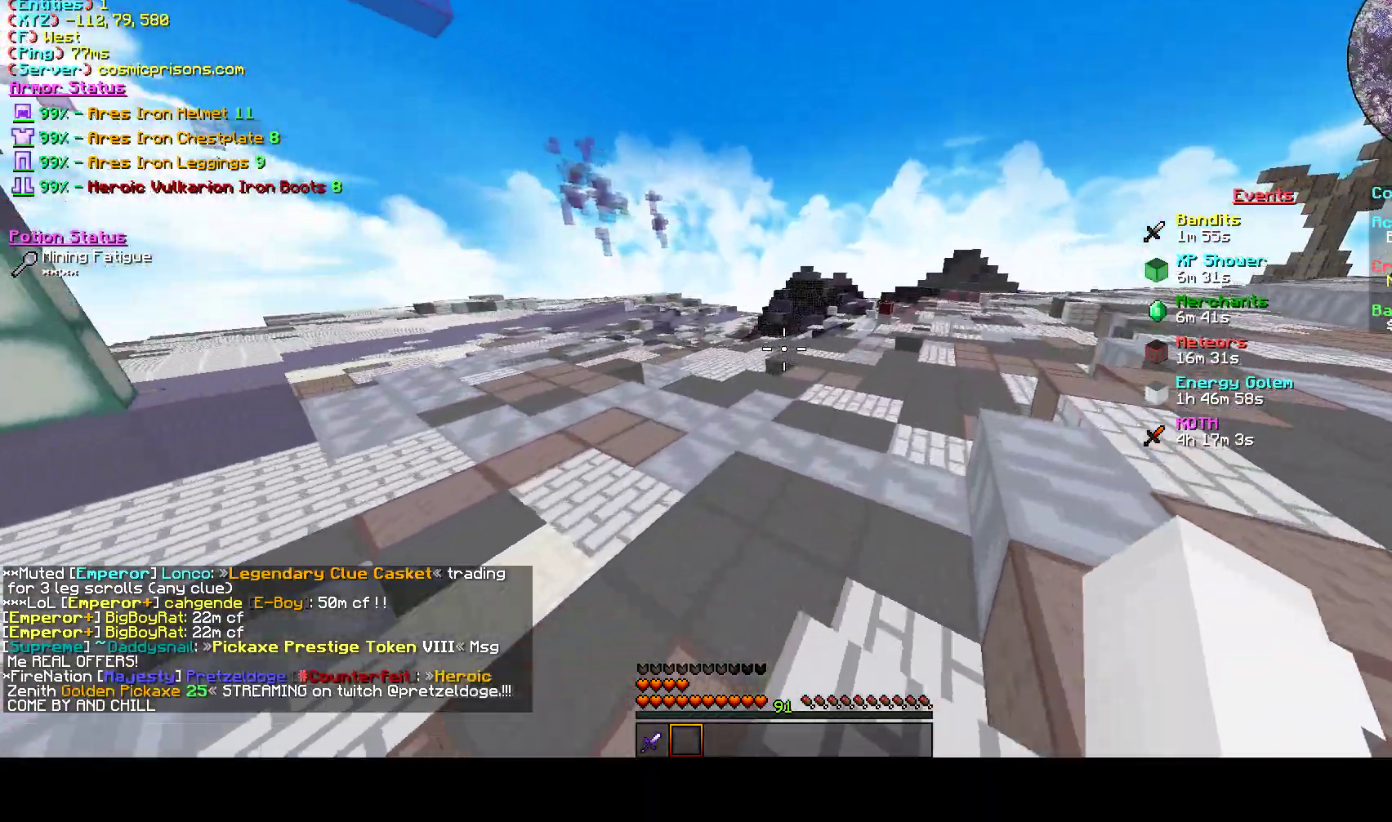
{"keys": ["d", "w"], "mouse": [], "events": []}
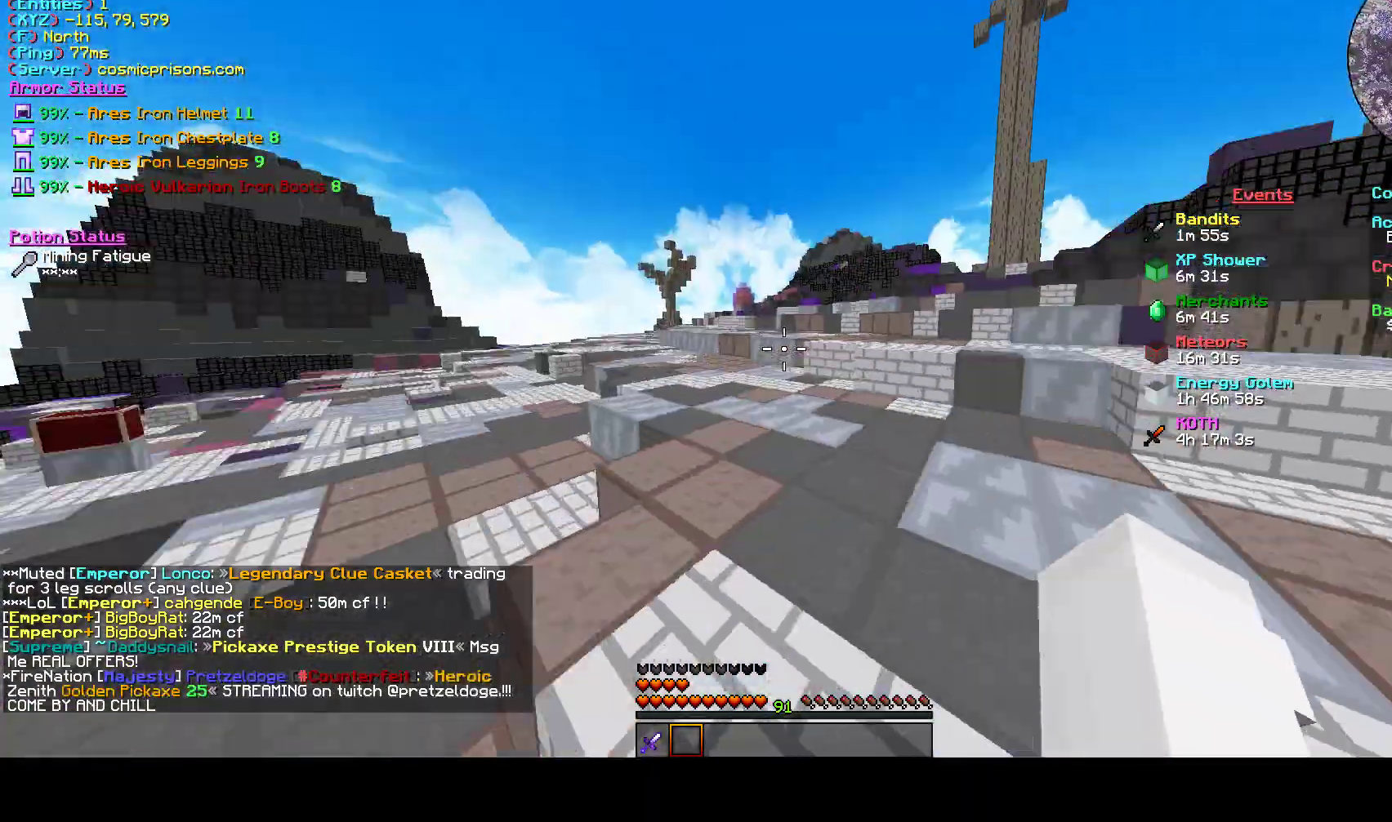
{"keys": ["d", "w"], "mouse": [], "events": []}